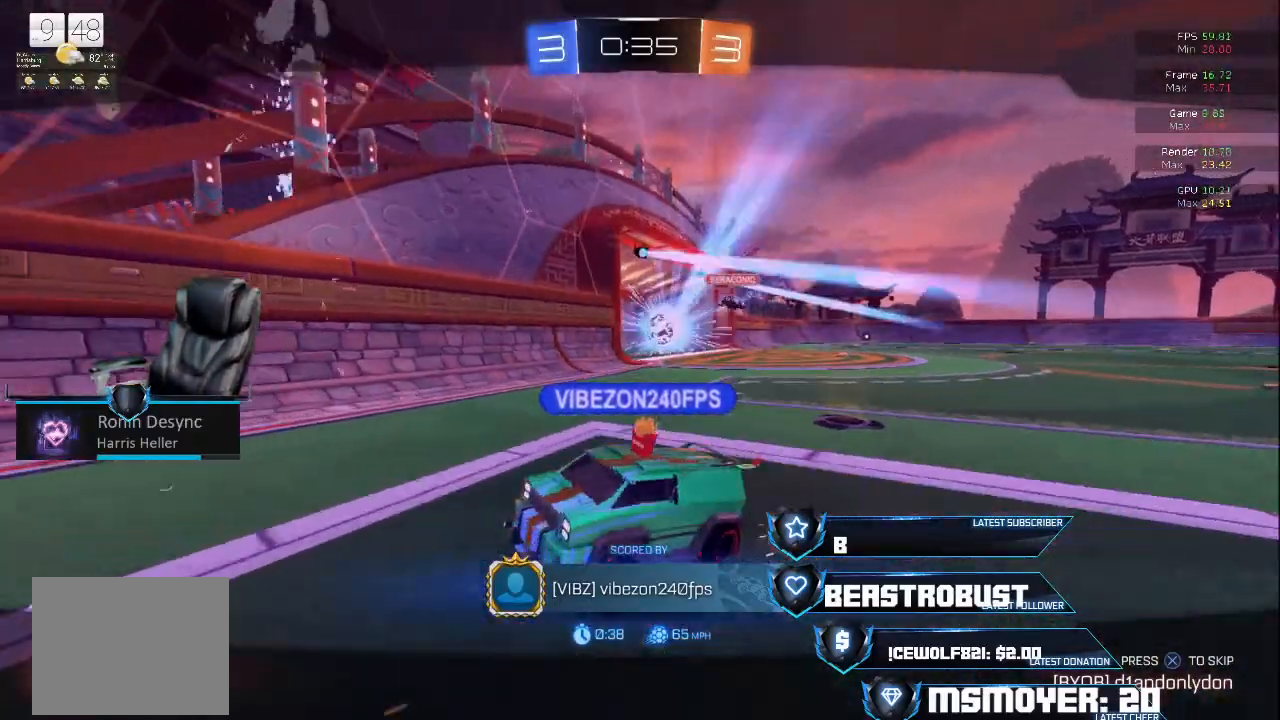
Gameplay with a controller (PlayStation layout); each line is a JSON object with the inputs held at the frame after it. "events" lists button and stick changes between this image and that frame as [ms after this image, input, new state], when the widget could be followed in between.
{"buttons": [], "left_stick": "center", "right_stick": "center", "events": [[367, "R1", "down"], [433, "R1", "up"]]}
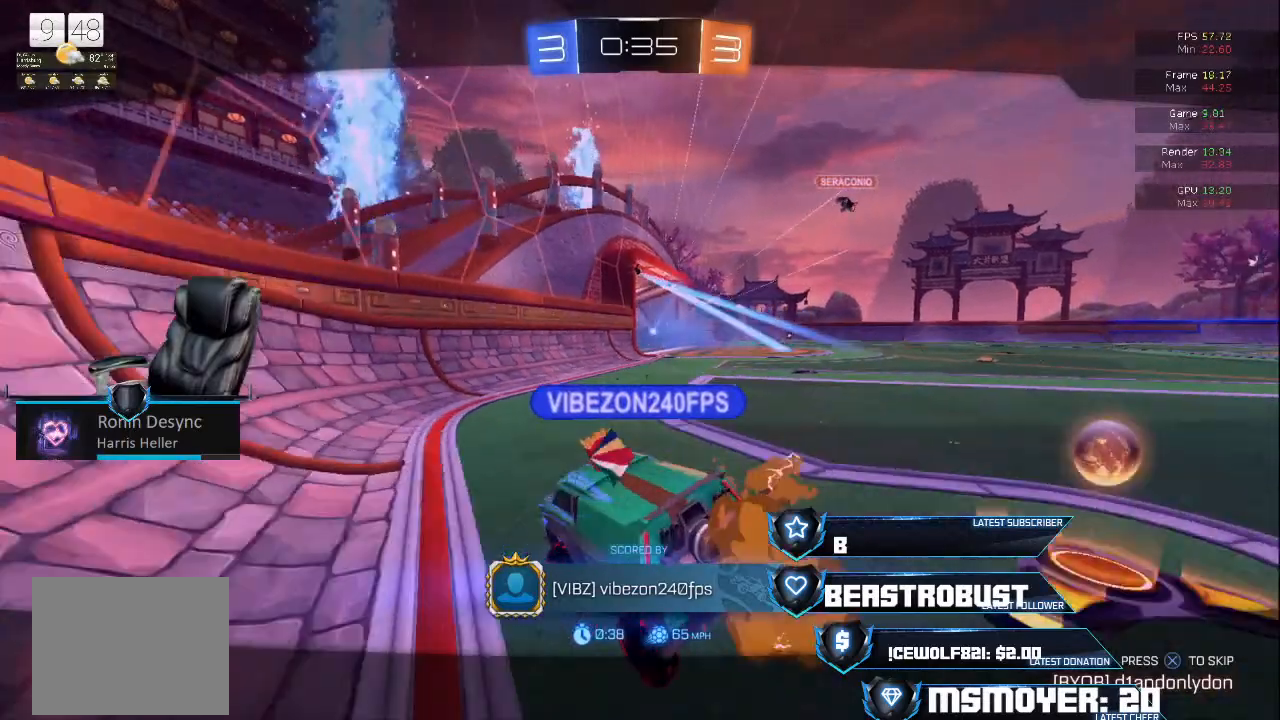
{"buttons": [], "left_stick": "center", "right_stick": "center", "events": []}
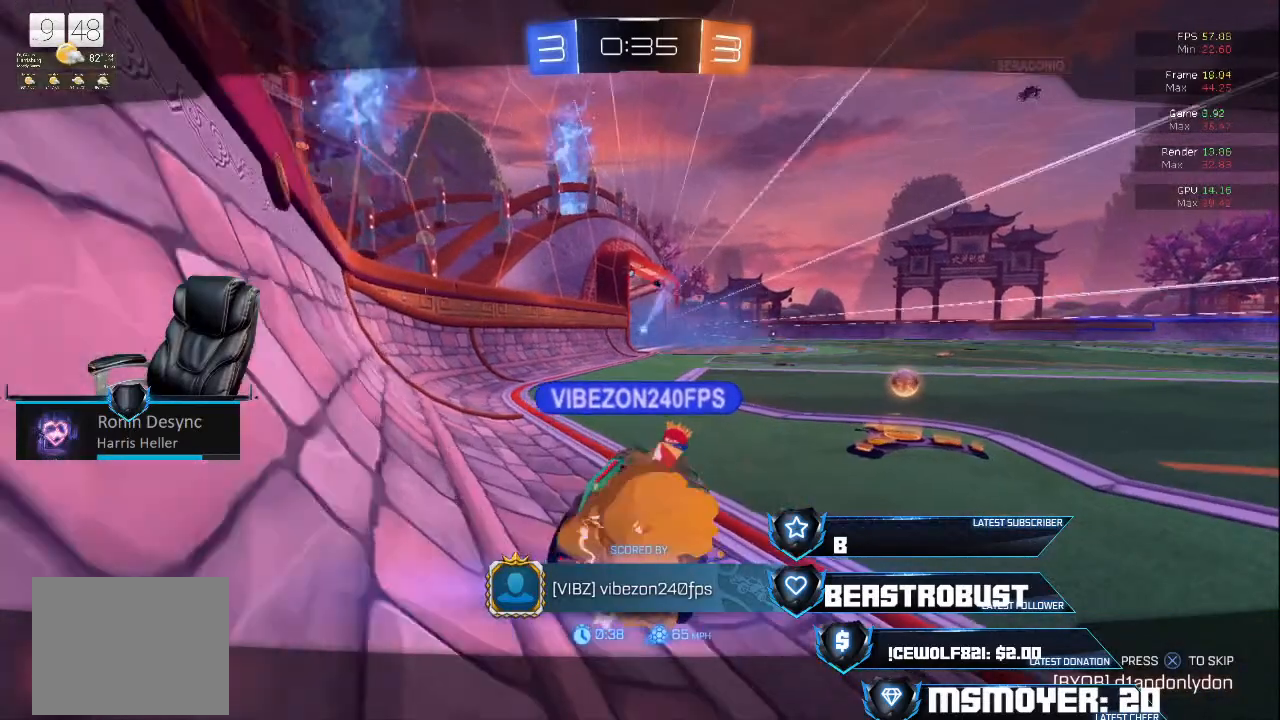
{"buttons": [], "left_stick": "center", "right_stick": "center", "events": []}
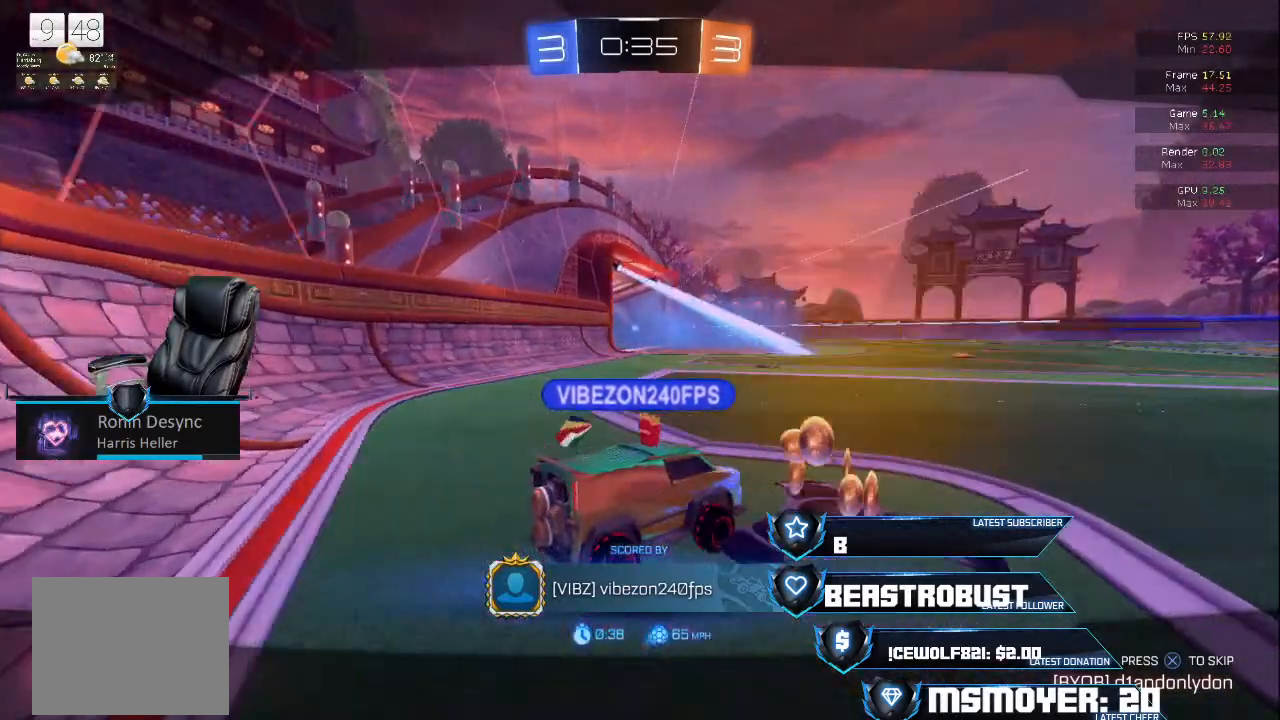
{"buttons": [], "left_stick": "center", "right_stick": "center", "events": []}
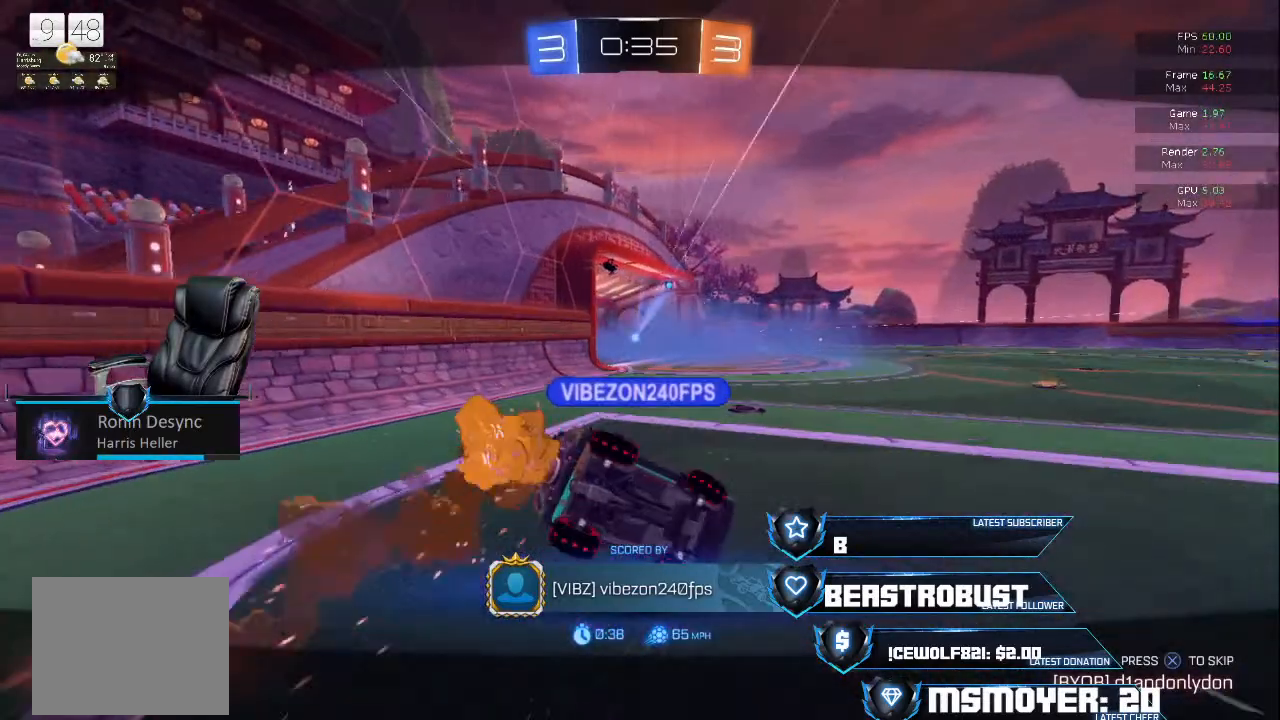
{"buttons": [], "left_stick": "center", "right_stick": "center", "events": []}
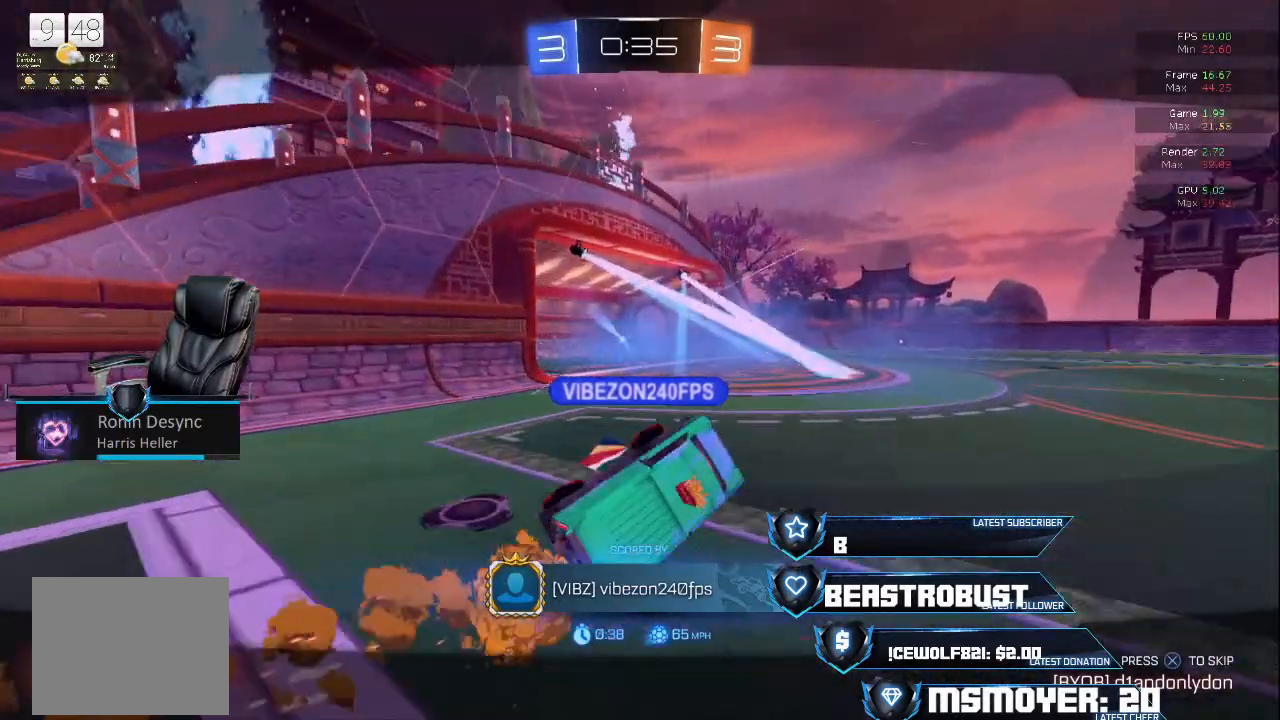
{"buttons": [], "left_stick": "center", "right_stick": "center", "events": []}
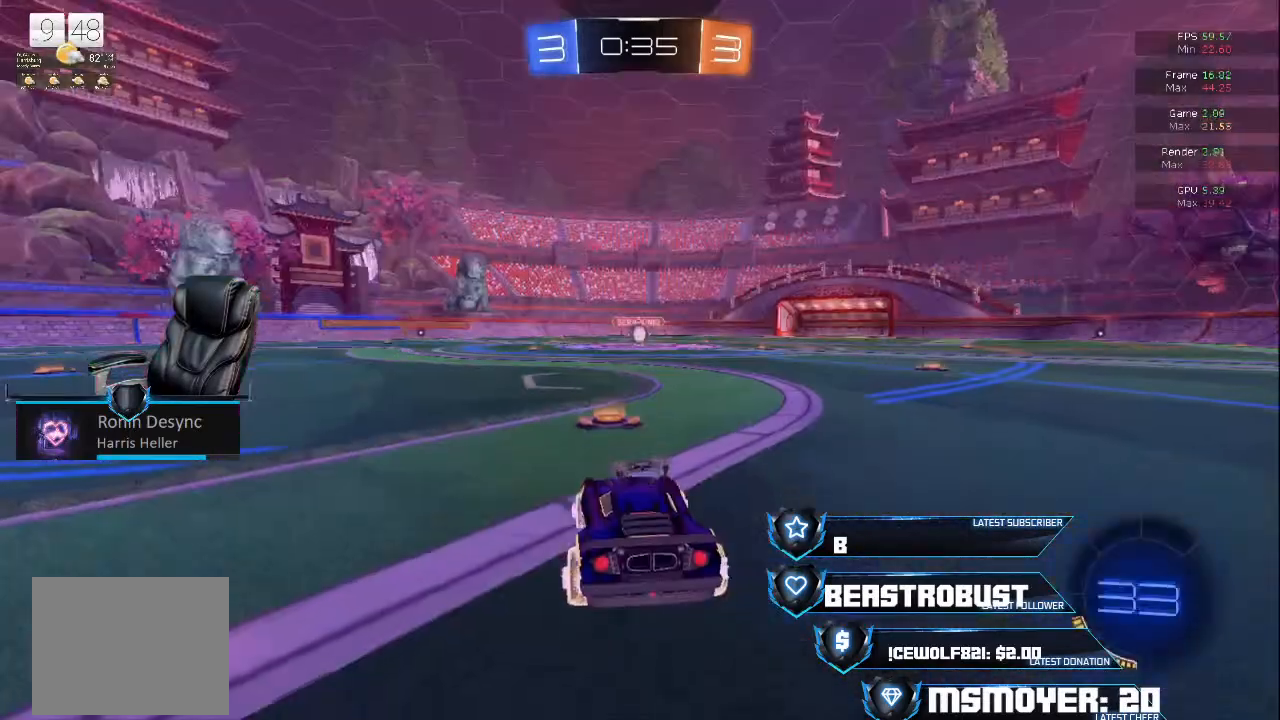
{"buttons": [], "left_stick": "center", "right_stick": "center", "events": []}
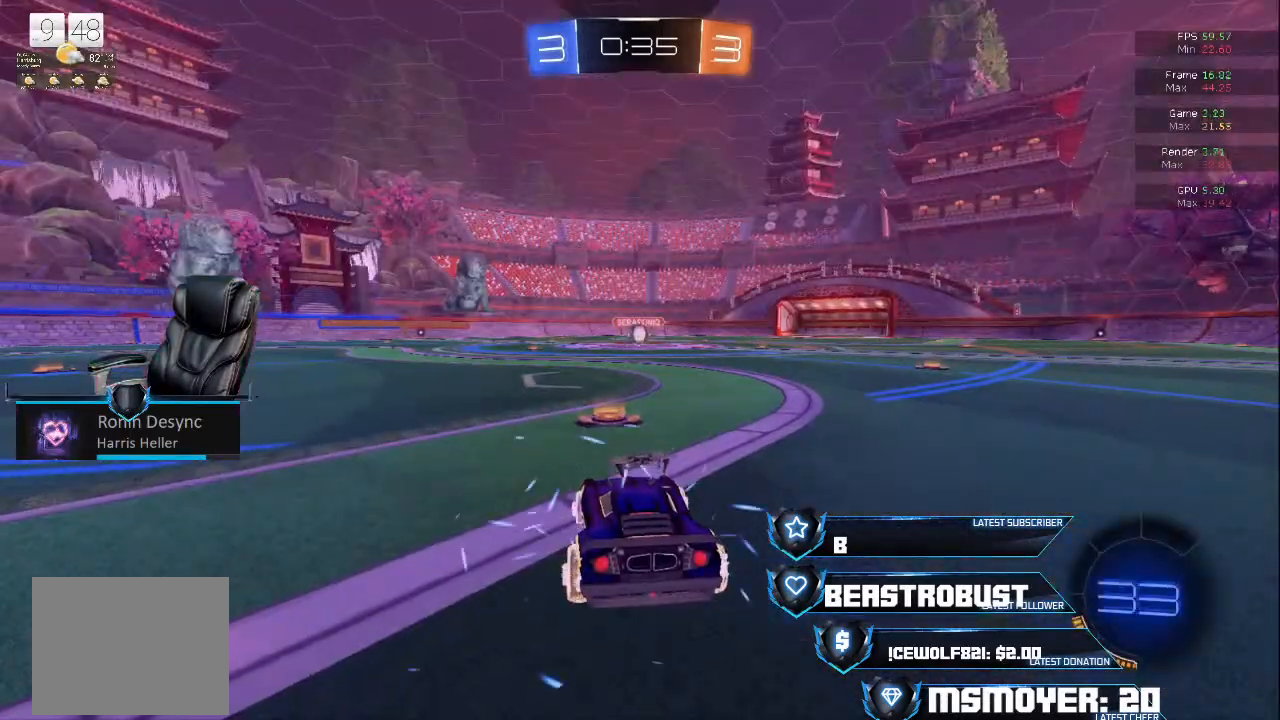
{"buttons": [], "left_stick": "center", "right_stick": "center", "events": []}
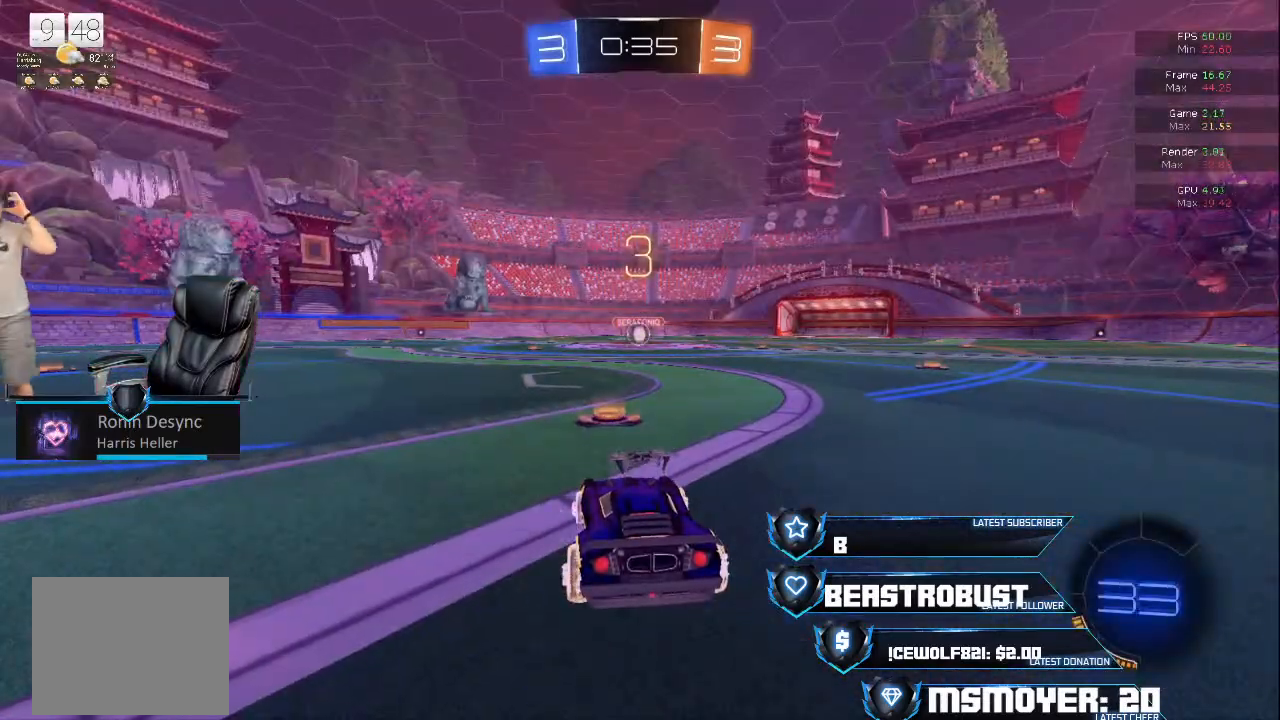
{"buttons": [], "left_stick": "center", "right_stick": "center", "events": []}
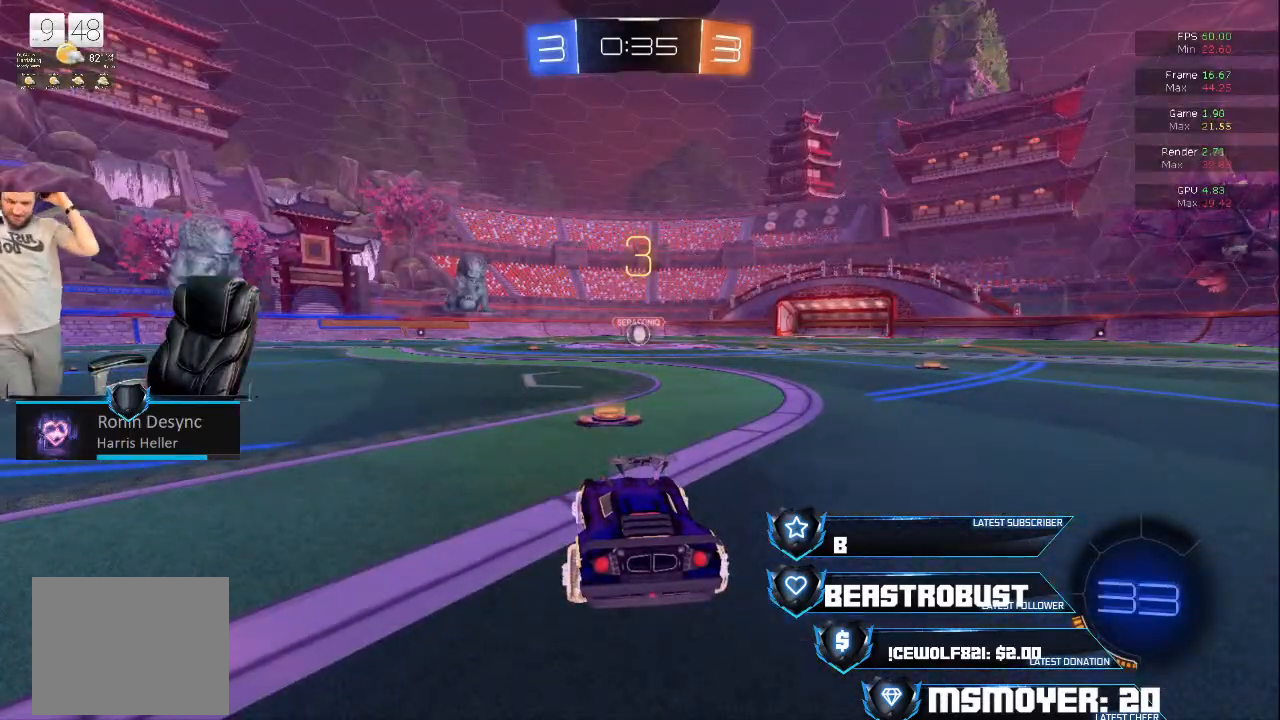
{"buttons": [], "left_stick": "center", "right_stick": "center", "events": []}
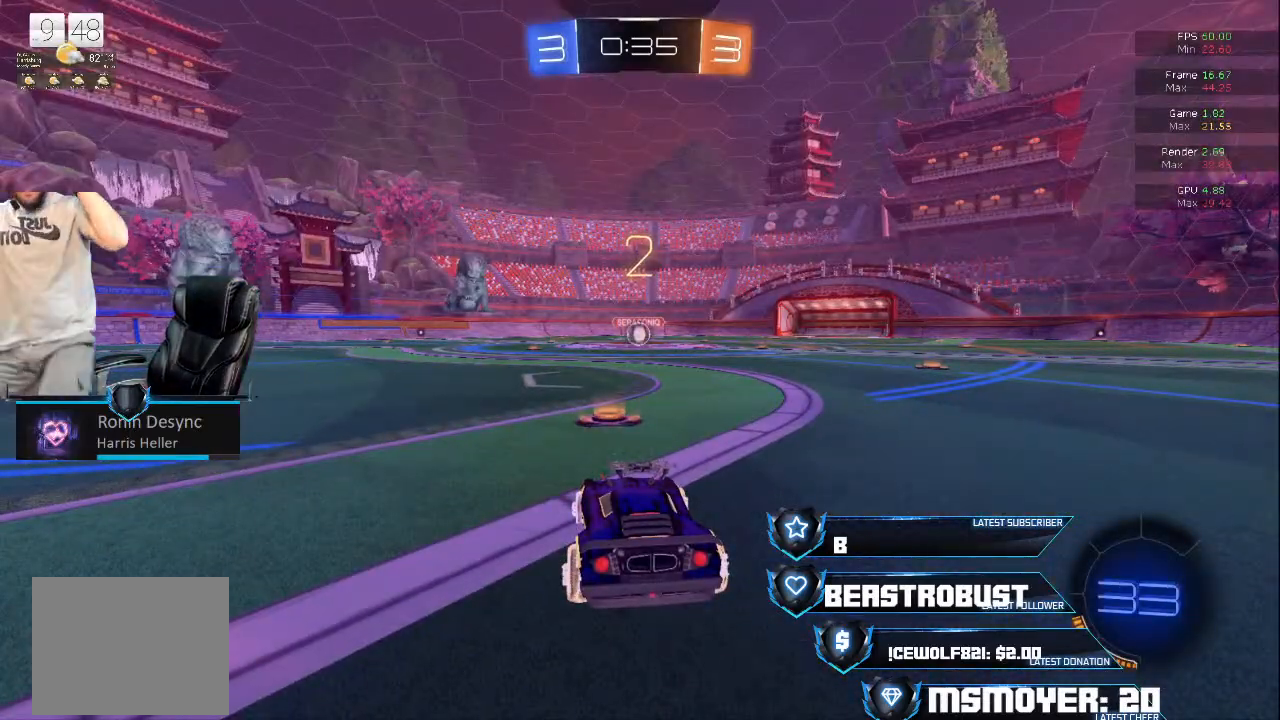
{"buttons": [], "left_stick": "center", "right_stick": "center", "events": []}
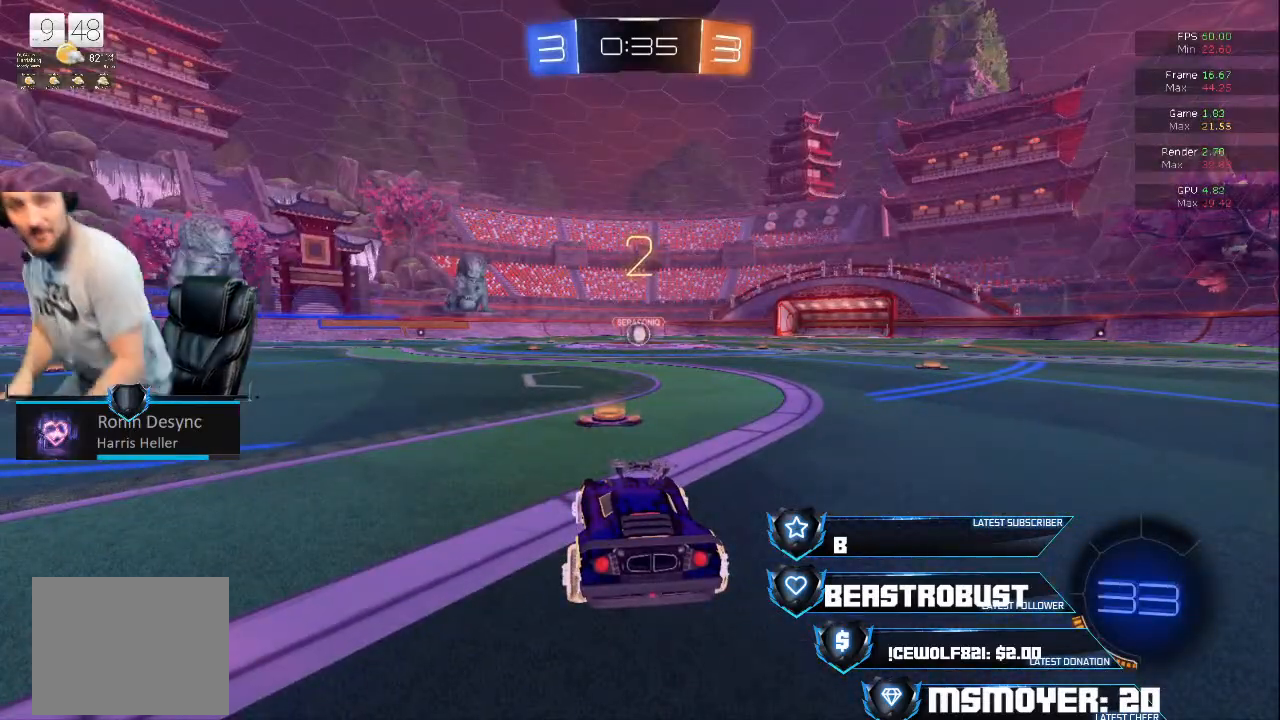
{"buttons": ["CROSS", "R2"], "left_stick": "center", "right_stick": "center", "events": [[367, "CROSS", "down"], [367, "R2", "down"]]}
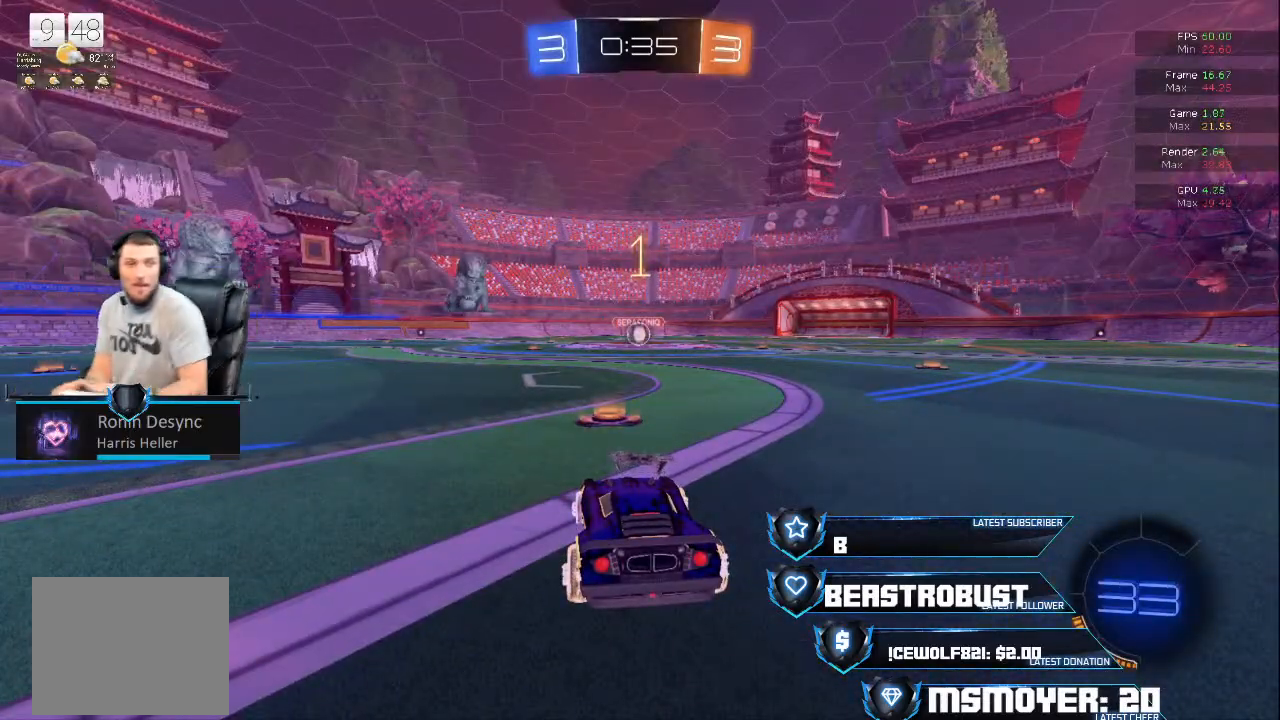
{"buttons": ["CROSS", "R2"], "left_stick": "center", "right_stick": "center", "events": []}
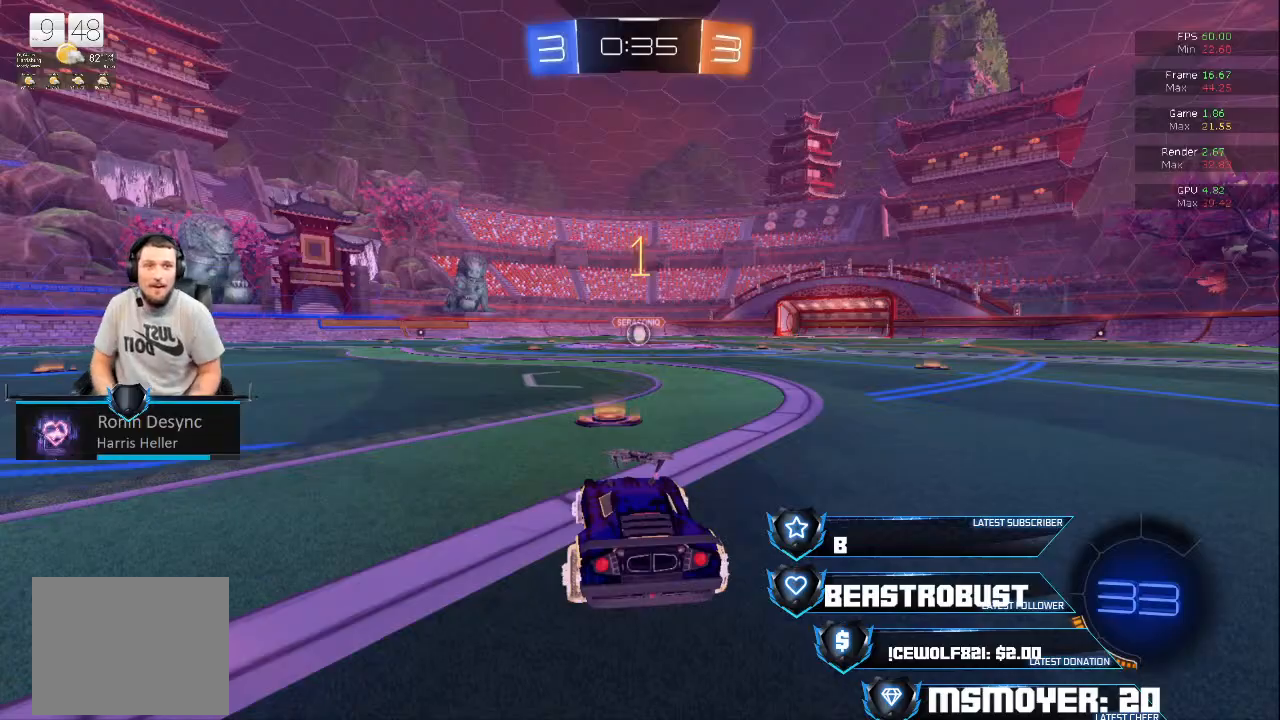
{"buttons": ["CROSS", "R2"], "left_stick": "center", "right_stick": "center", "events": []}
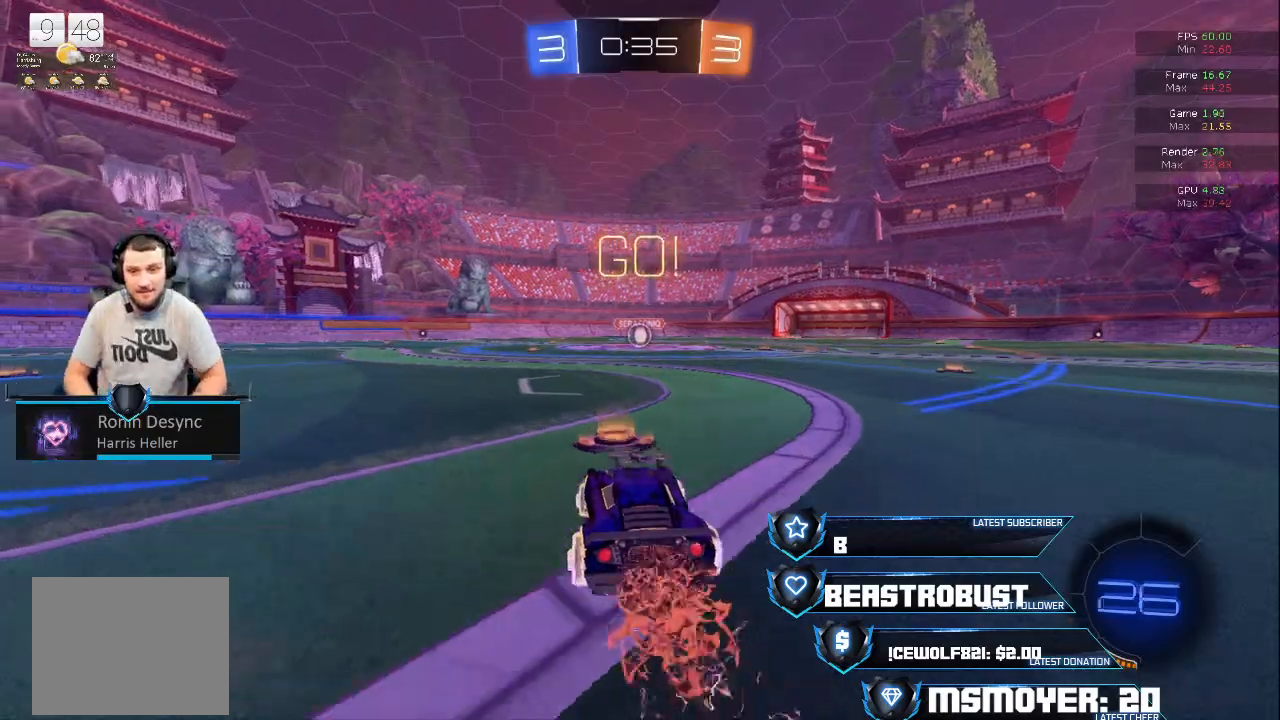
{"buttons": ["CROSS", "R2"], "left_stick": "center", "right_stick": "center", "events": [[300, "left_stick", "right"], [367, "left_stick", "center"]]}
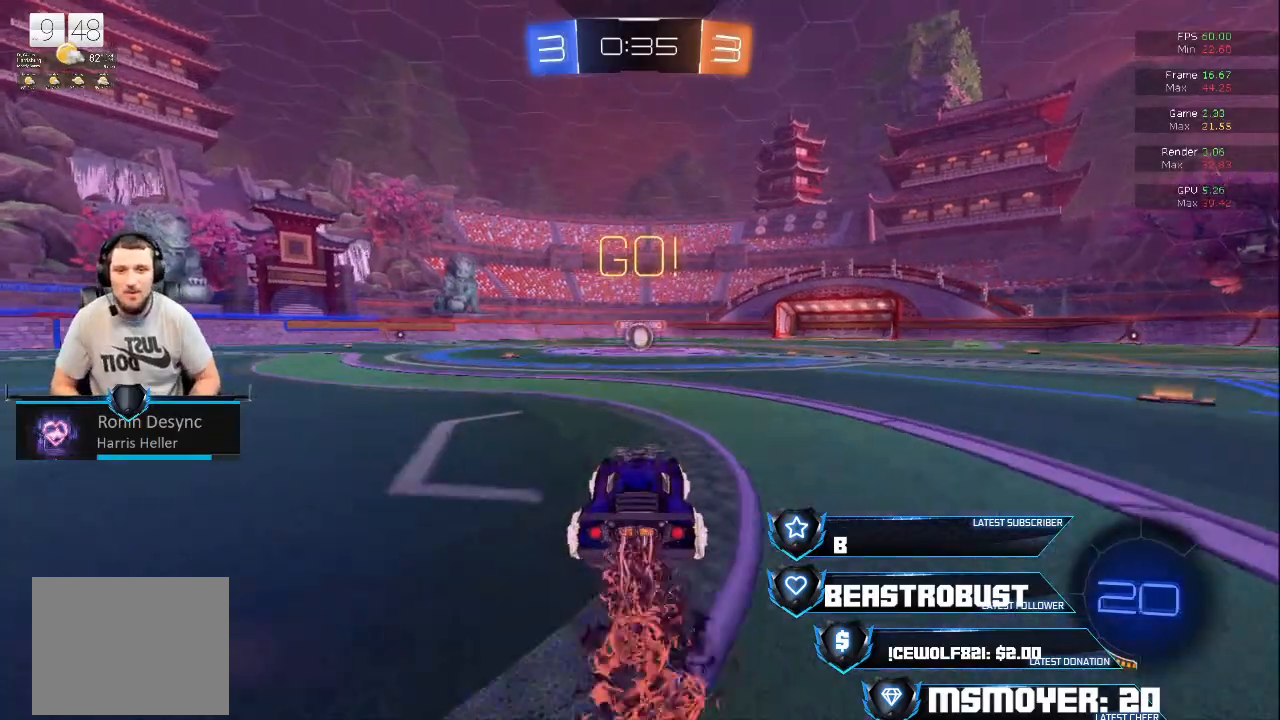
{"buttons": ["CROSS", "R2"], "left_stick": "center", "right_stick": "center", "events": []}
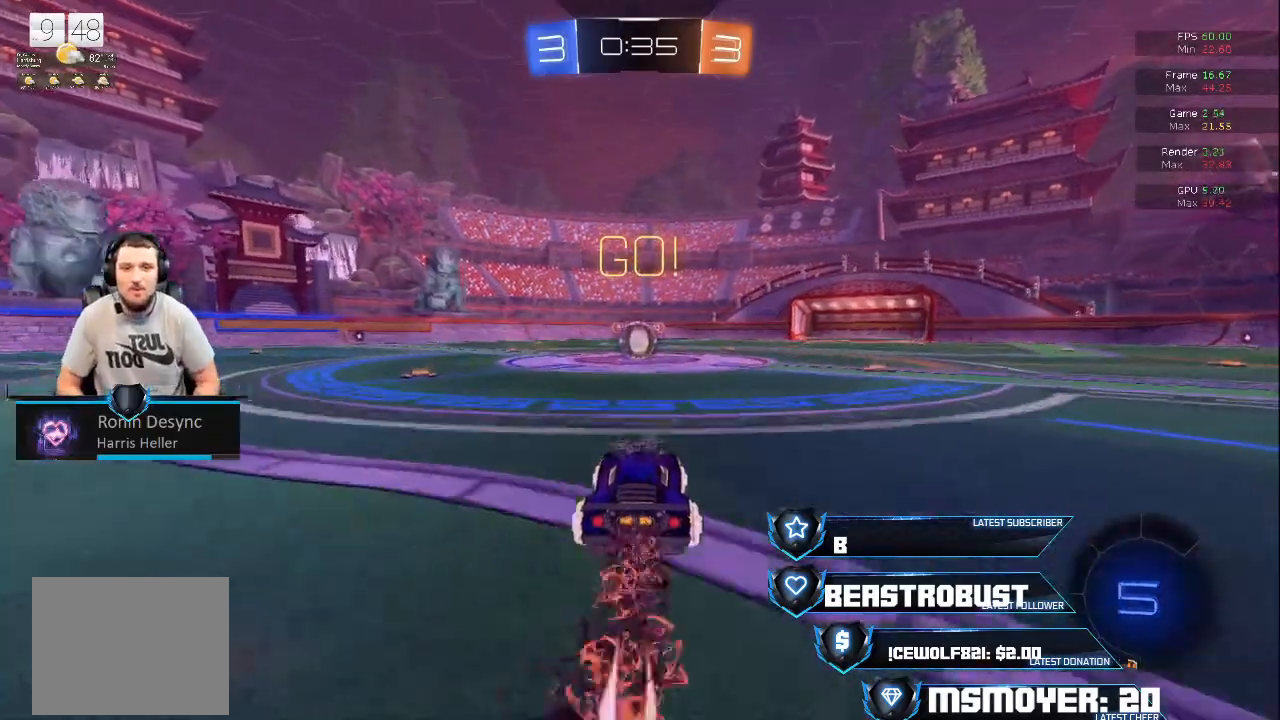
{"buttons": ["CROSS", "R2"], "left_stick": "center", "right_stick": "center", "events": []}
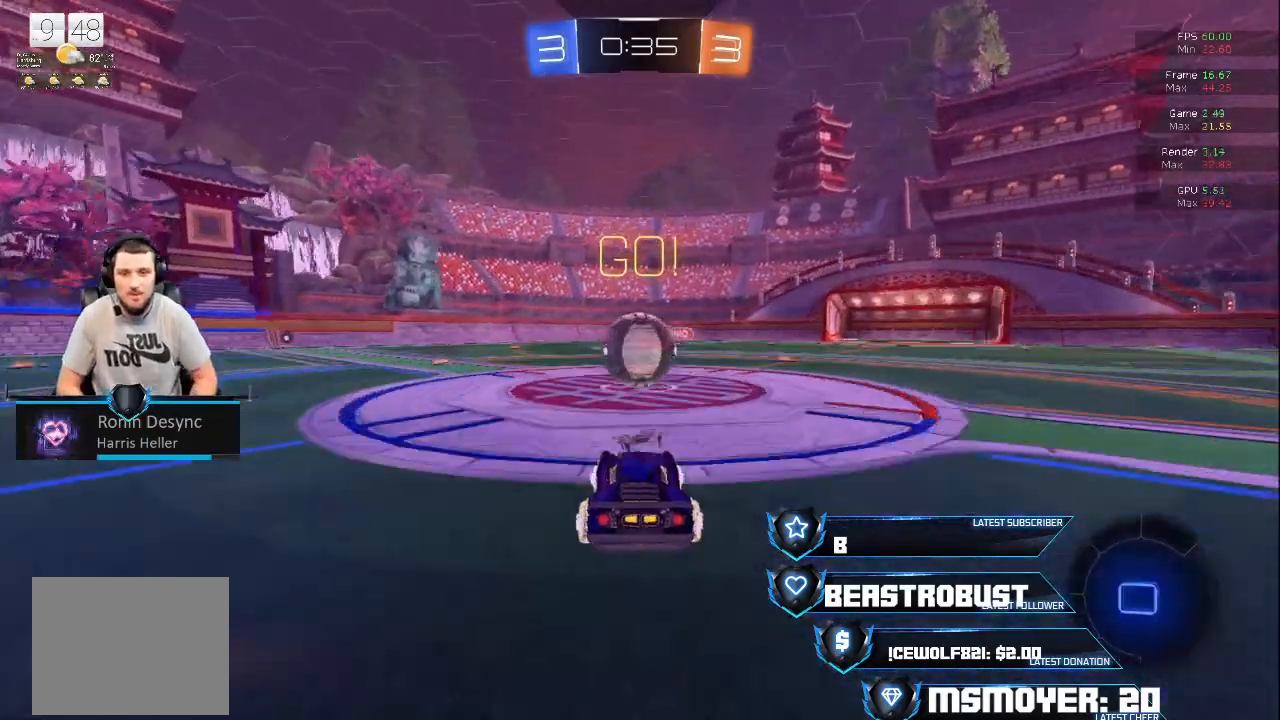
{"buttons": ["L2", "R2"], "left_stick": "up", "right_stick": "center", "events": [[167, "left_stick", "up"], [200, "CROSS", "up"], [200, "L2", "down"], [200, "SQUARE", "down"], [267, "SQUARE", "up"], [300, "CROSS", "down"], [333, "SQUARE", "down"], [367, "SQUARE", "up"], [433, "SQUARE", "down"], [500, "CROSS", "up"], [500, "SQUARE", "up"]]}